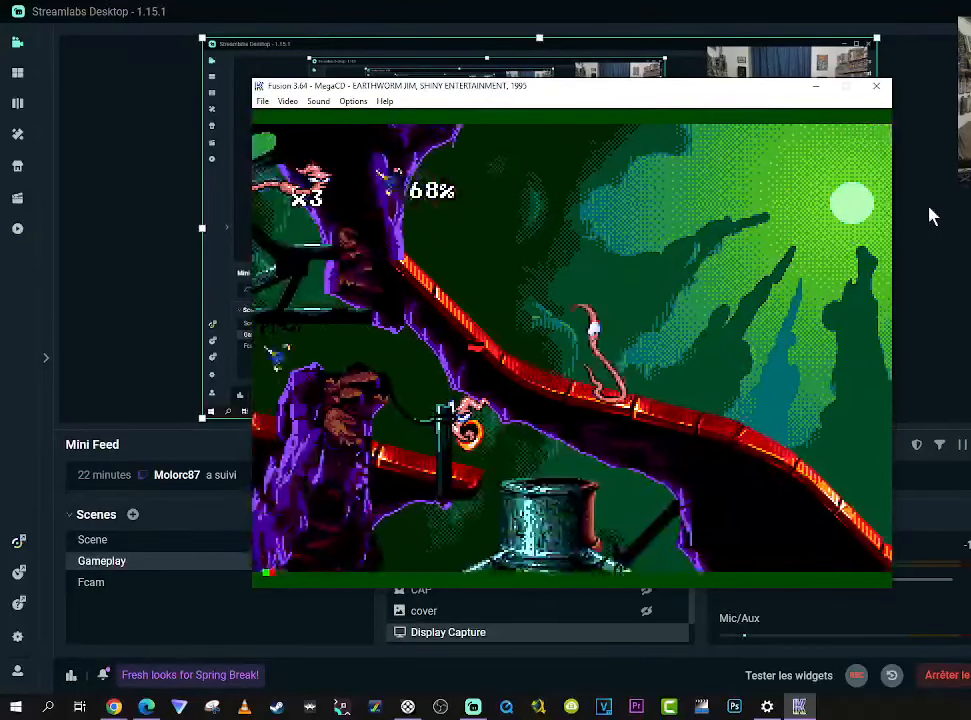
Gameplay with a controller (Xbox layout); each line is a JSON object with the inputs held at the frame after it. "events" lists button and stick changes between this image and that frame as [ms after this image, input, new state], when the widget could be followed in between. Not read: L3 R3 left_stick.
{"buttons": [], "right_stick": "center", "events": []}
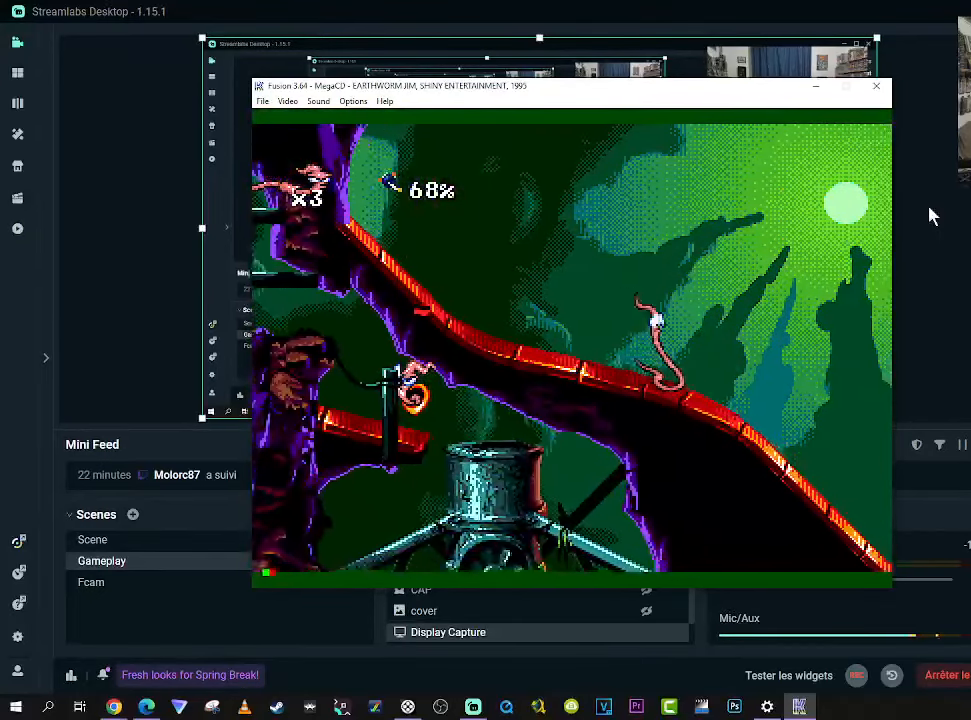
{"buttons": [], "right_stick": "center", "events": []}
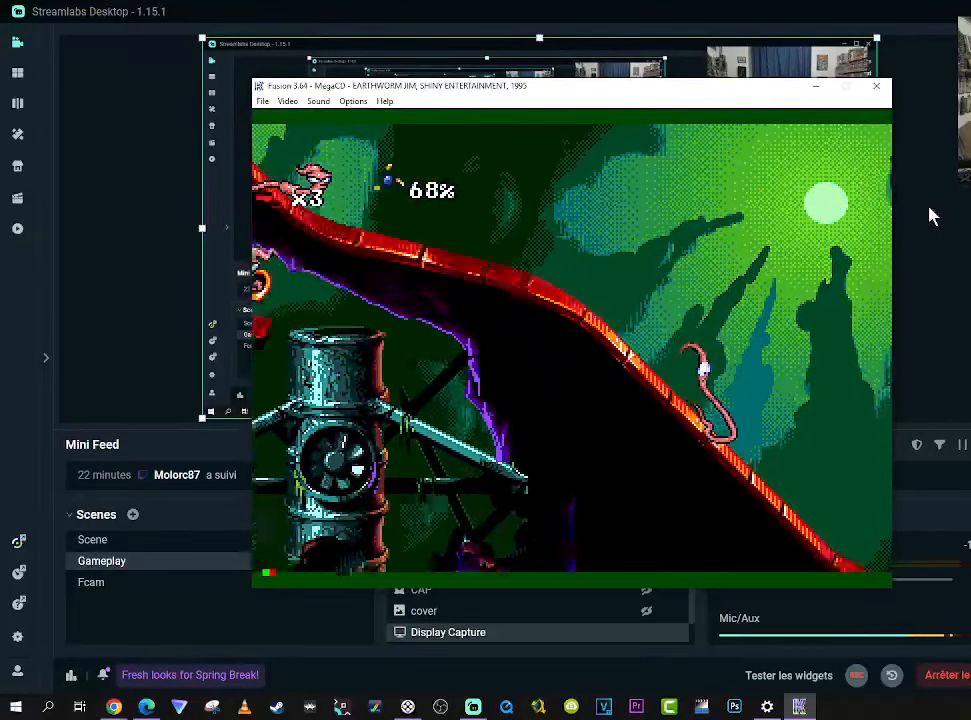
{"buttons": ["B", "DPAD_UP", "DPAD_RIGHT"], "right_stick": "center", "events": [[284, "DPAD_RIGHT", "down"], [284, "DPAD_UP", "down"], [317, "B", "down"]]}
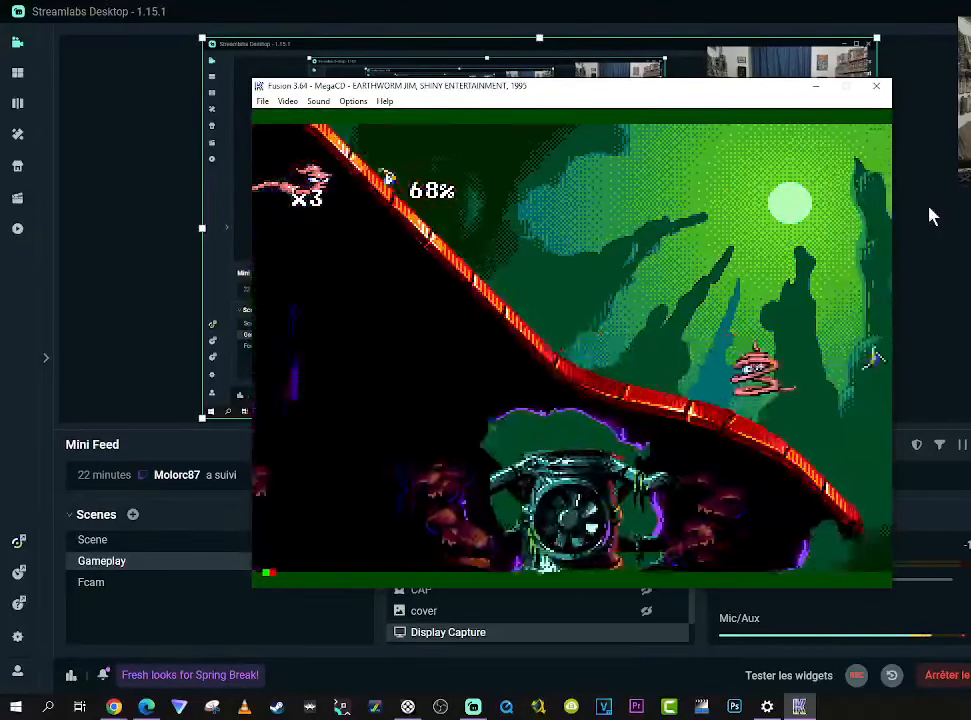
{"buttons": ["B", "DPAD_UP", "DPAD_RIGHT"], "right_stick": "center", "events": []}
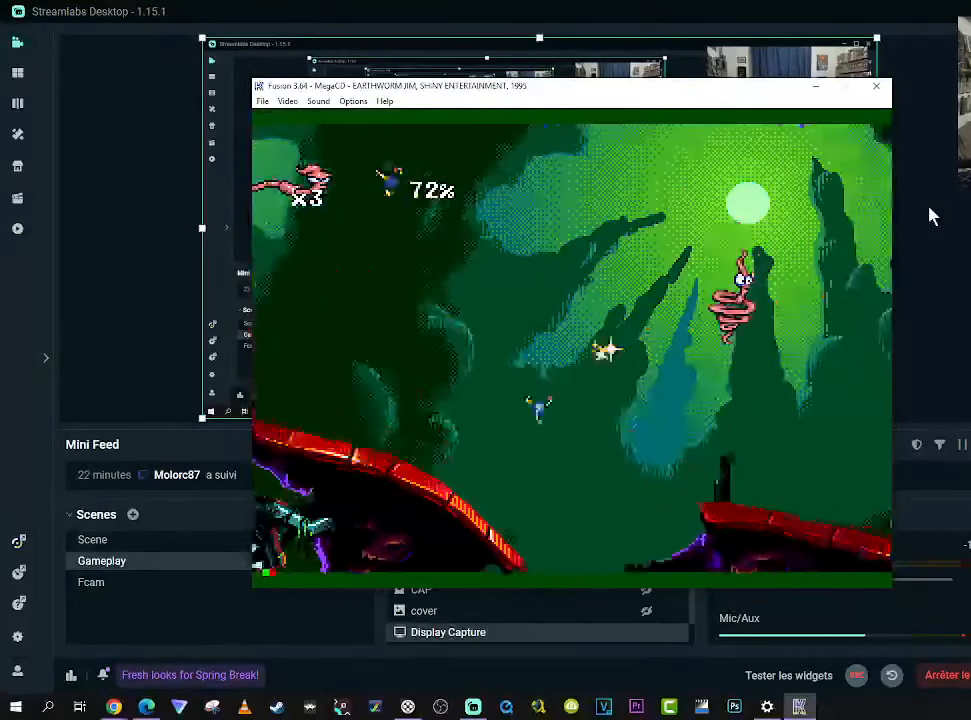
{"buttons": [], "right_stick": "center", "events": [[250, "B", "up"], [350, "DPAD_RIGHT", "up"], [350, "DPAD_UP", "up"]]}
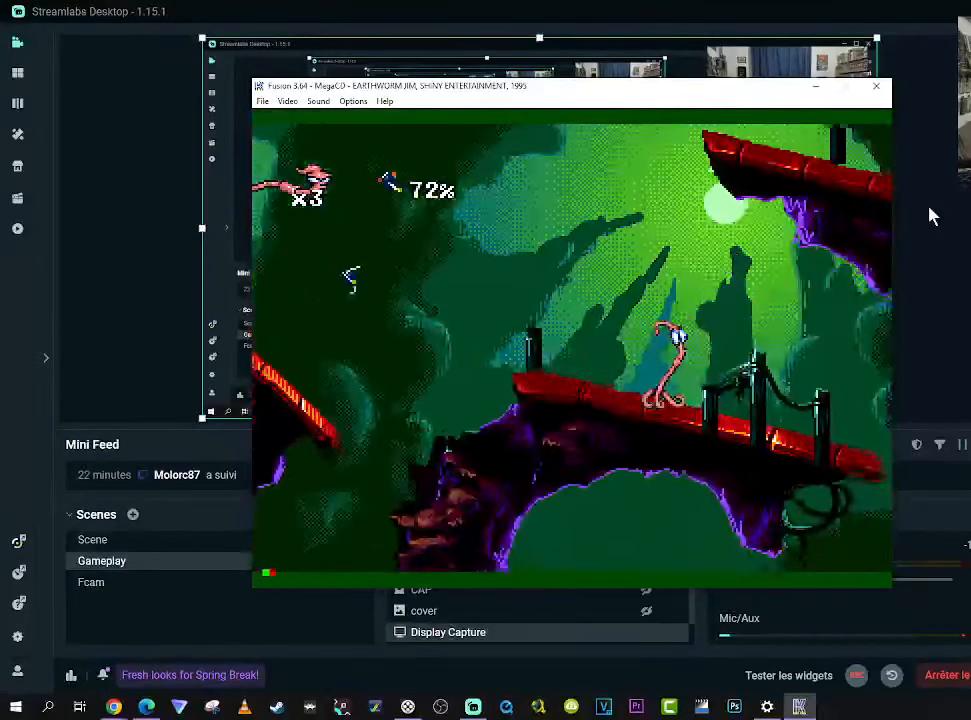
{"buttons": ["DPAD_RIGHT"], "right_stick": "center", "events": [[366, "DPAD_RIGHT", "down"]]}
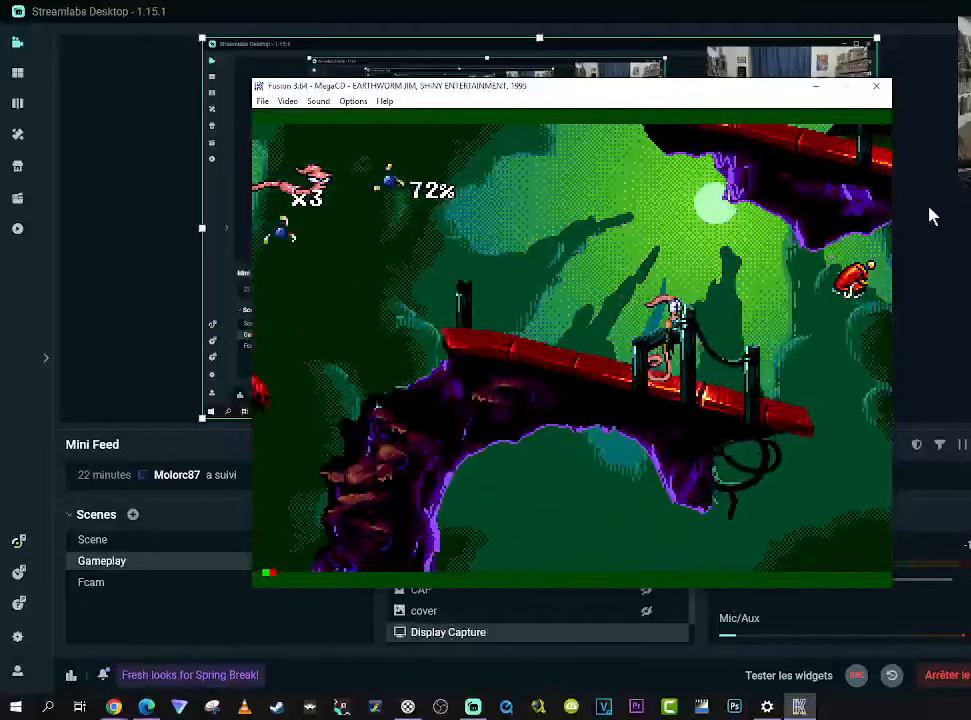
{"buttons": ["B", "DPAD_UP", "DPAD_RIGHT"], "right_stick": "center", "events": [[133, "B", "down"], [133, "DPAD_UP", "down"]]}
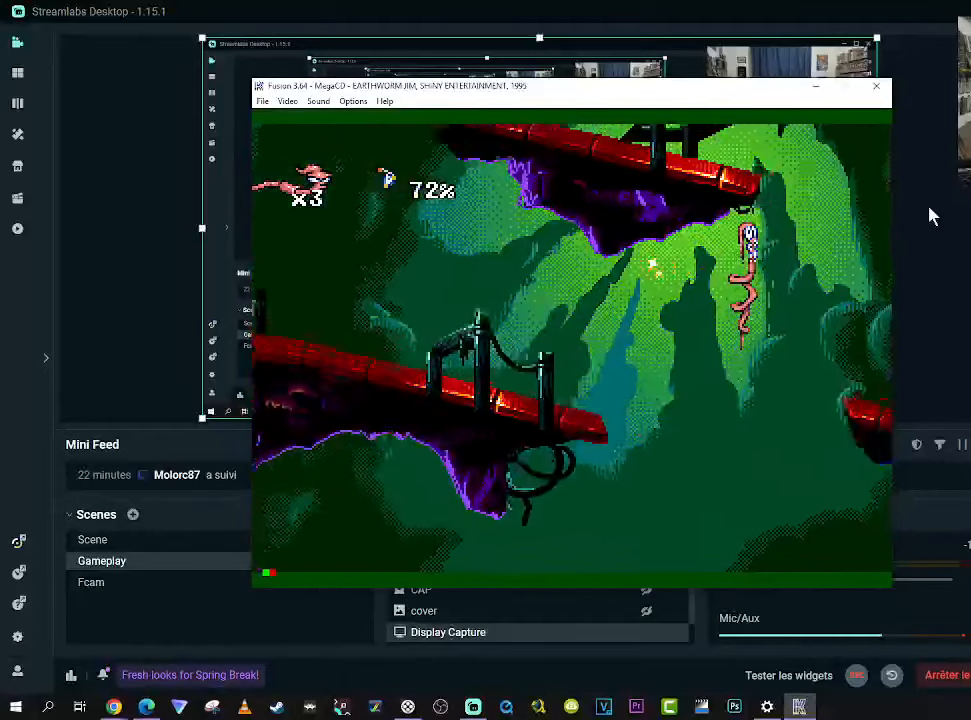
{"buttons": ["DPAD_LEFT"], "right_stick": "center", "events": [[400, "B", "up"], [400, "DPAD_RIGHT", "up"], [433, "DPAD_LEFT", "down"], [450, "DPAD_UP", "up"]]}
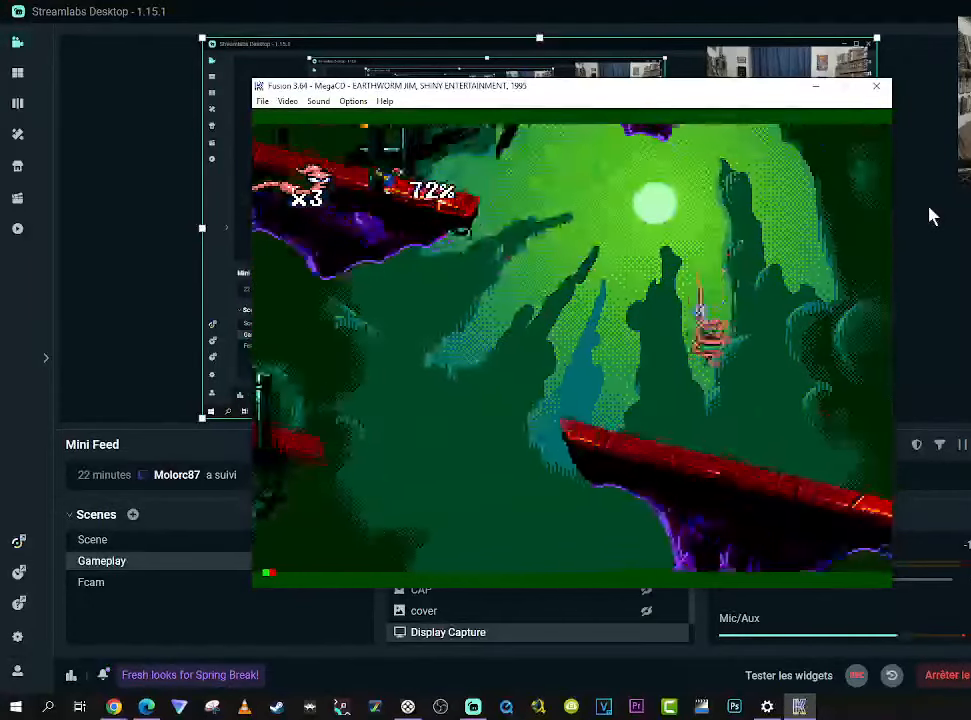
{"buttons": [], "right_stick": "center", "events": [[166, "DPAD_LEFT", "up"]]}
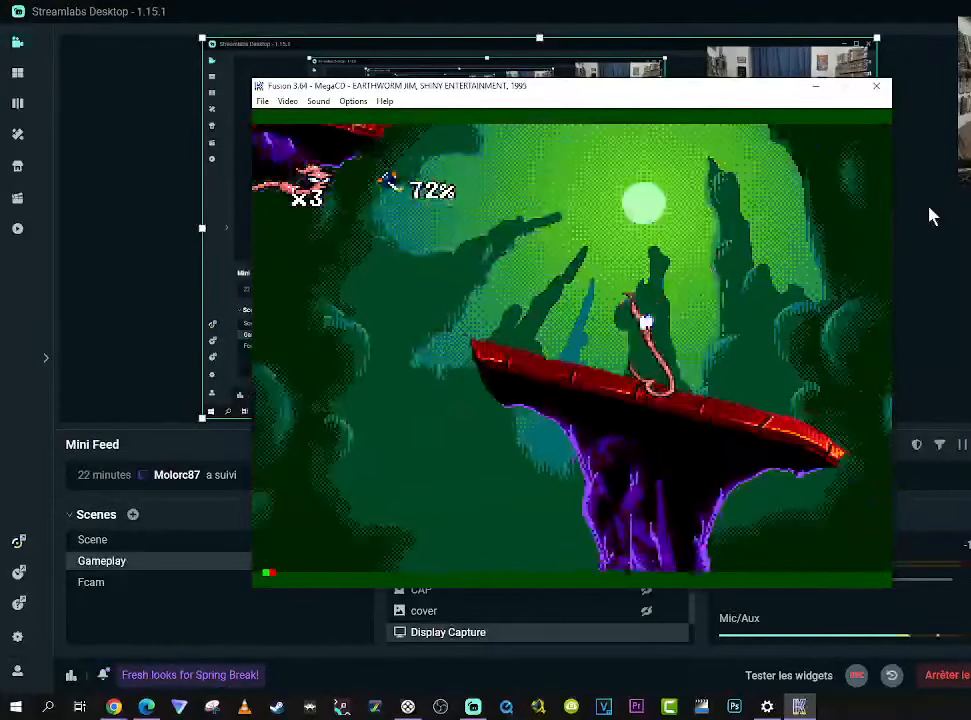
{"buttons": ["B", "DPAD_UP", "DPAD_RIGHT"], "right_stick": "center", "events": [[233, "DPAD_RIGHT", "down"], [233, "DPAD_UP", "down"], [266, "B", "down"]]}
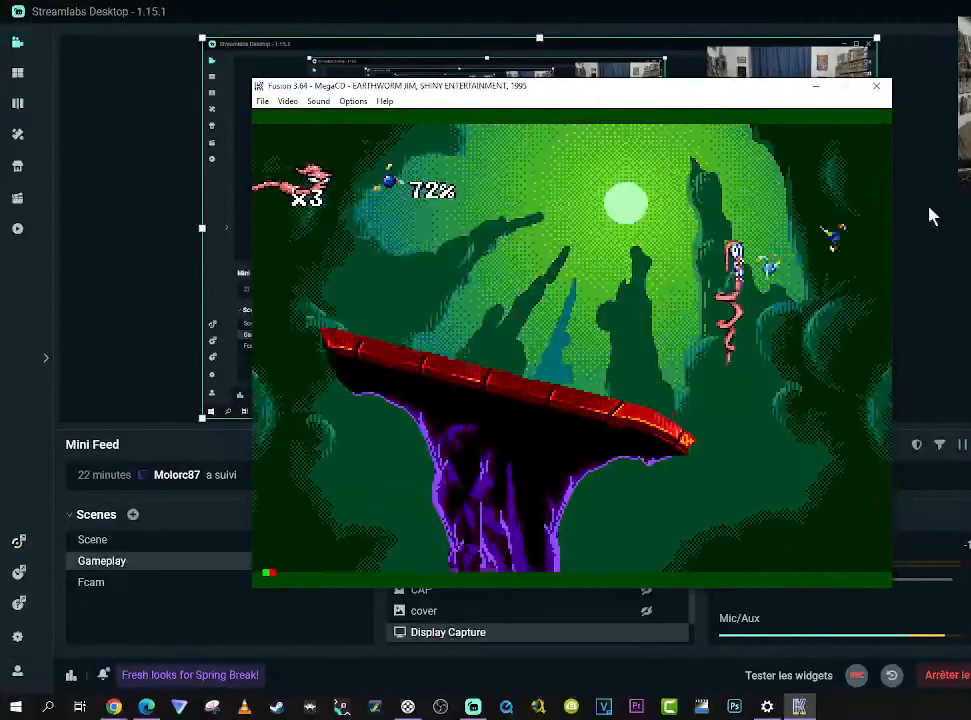
{"buttons": ["DPAD_UP", "DPAD_RIGHT"], "right_stick": "center", "events": [[483, "B", "up"]]}
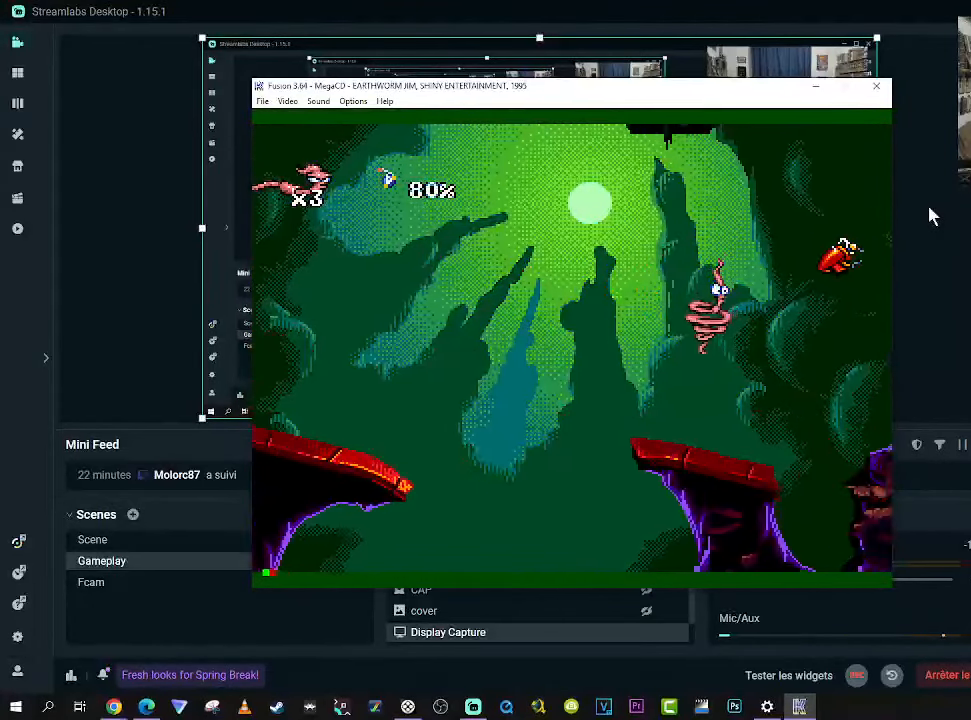
{"buttons": ["B", "DPAD_UP", "DPAD_RIGHT"], "right_stick": "center", "events": [[33, "DPAD_LEFT", "down"], [33, "DPAD_RIGHT", "up"], [300, "B", "down"], [300, "DPAD_LEFT", "up"], [300, "DPAD_RIGHT", "down"]]}
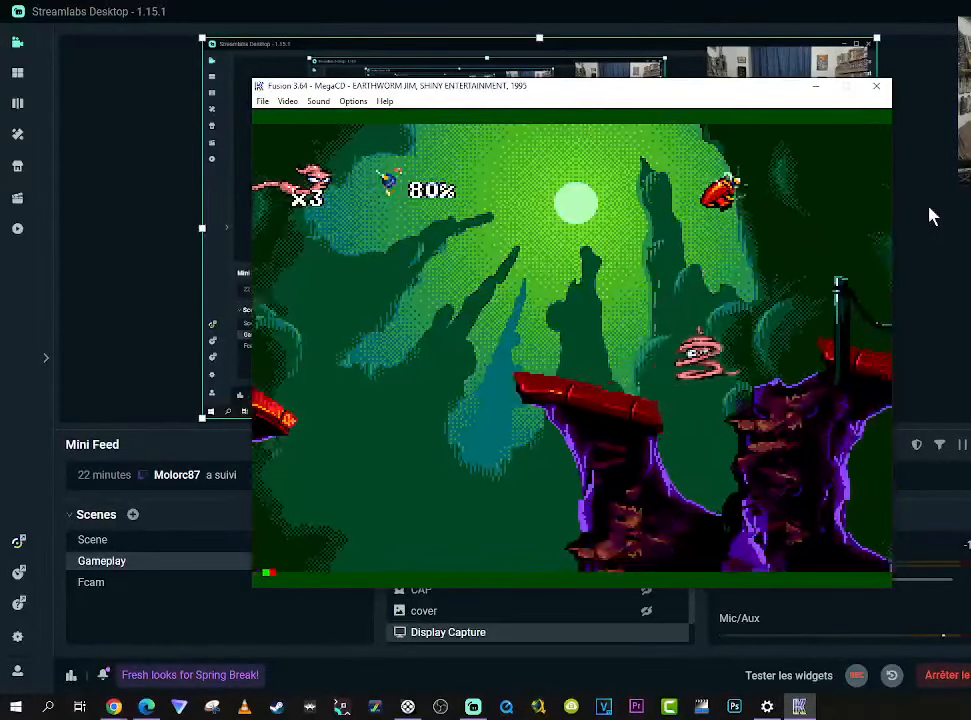
{"buttons": ["DPAD_UP", "DPAD_LEFT"], "right_stick": "center", "events": [[350, "DPAD_LEFT", "down"], [350, "DPAD_RIGHT", "up"], [400, "B", "up"]]}
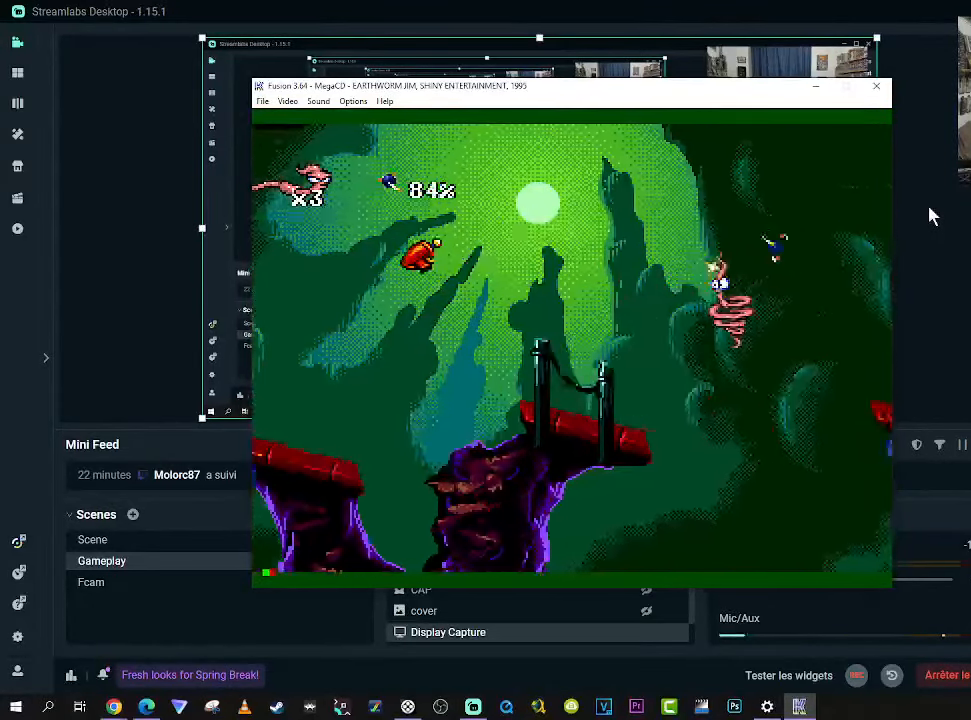
{"buttons": ["B", "DPAD_UP", "DPAD_RIGHT"], "right_stick": "center", "events": [[50, "DPAD_LEFT", "up"], [50, "DPAD_RIGHT", "down"], [433, "B", "down"]]}
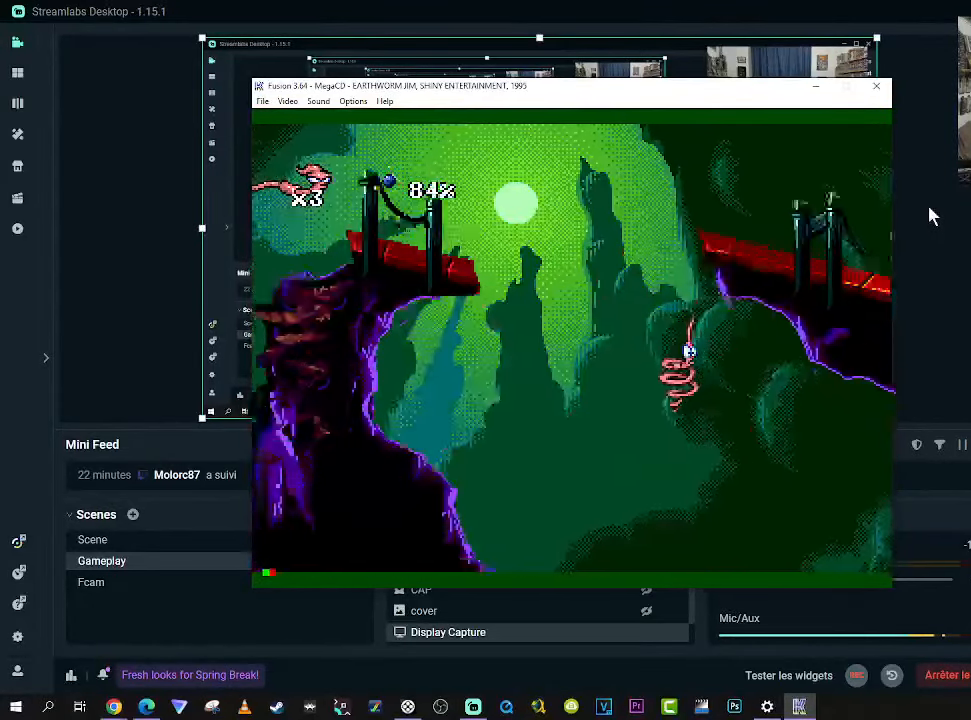
{"buttons": ["DPAD_UP", "DPAD_RIGHT"], "right_stick": "center", "events": [[183, "B", "up"], [366, "B", "down"], [450, "B", "up"]]}
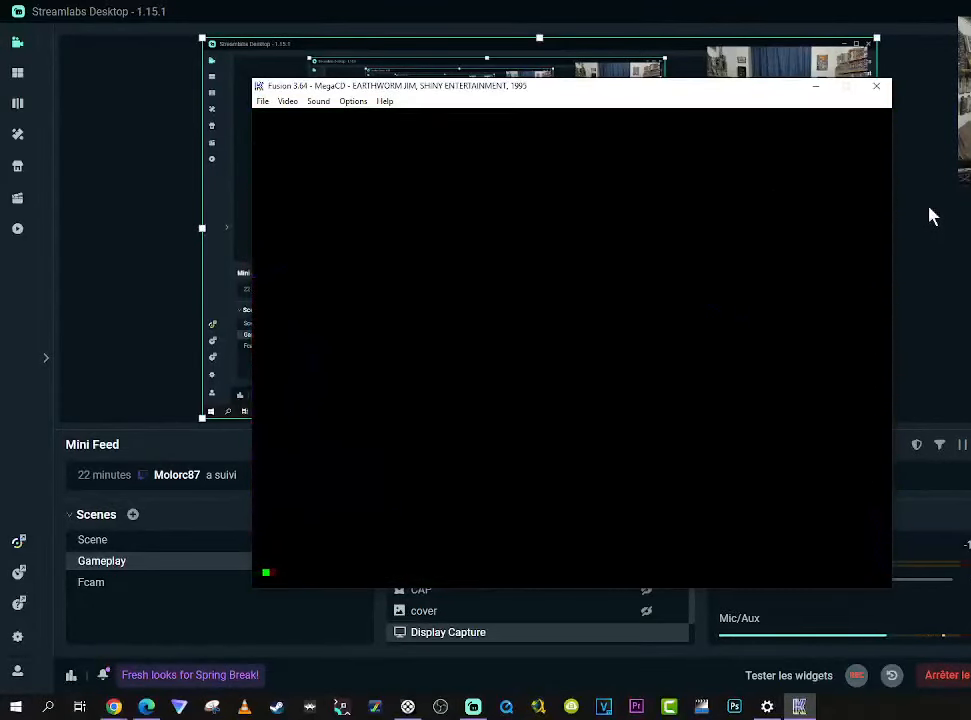
{"buttons": [], "right_stick": "center", "events": [[200, "DPAD_RIGHT", "up"], [200, "DPAD_UP", "up"]]}
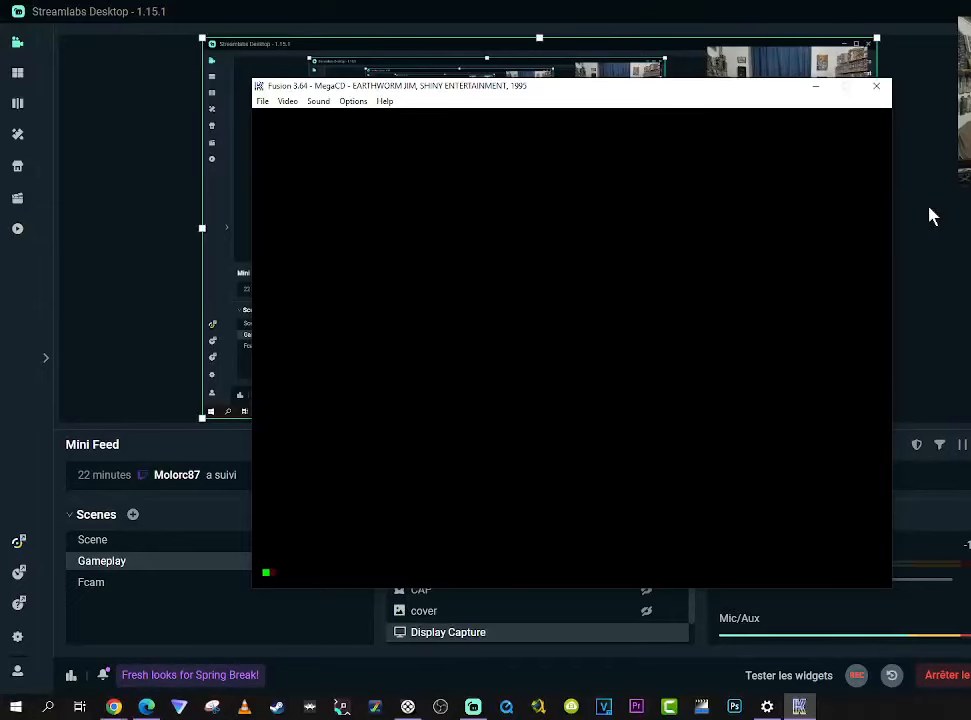
{"buttons": [], "right_stick": "center", "events": []}
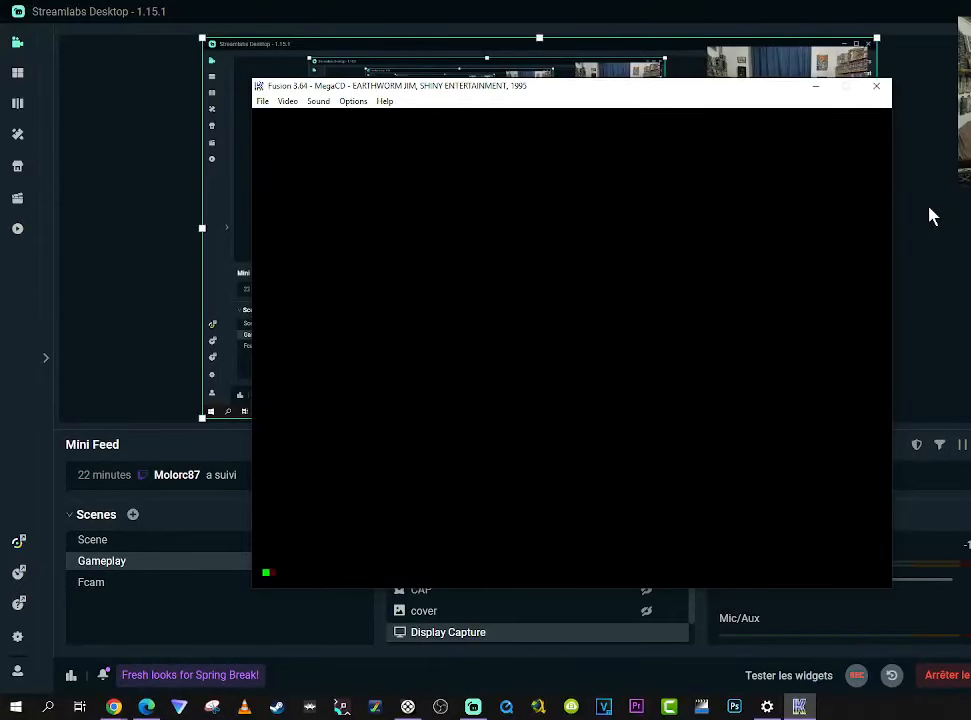
{"buttons": [], "right_stick": "center", "events": []}
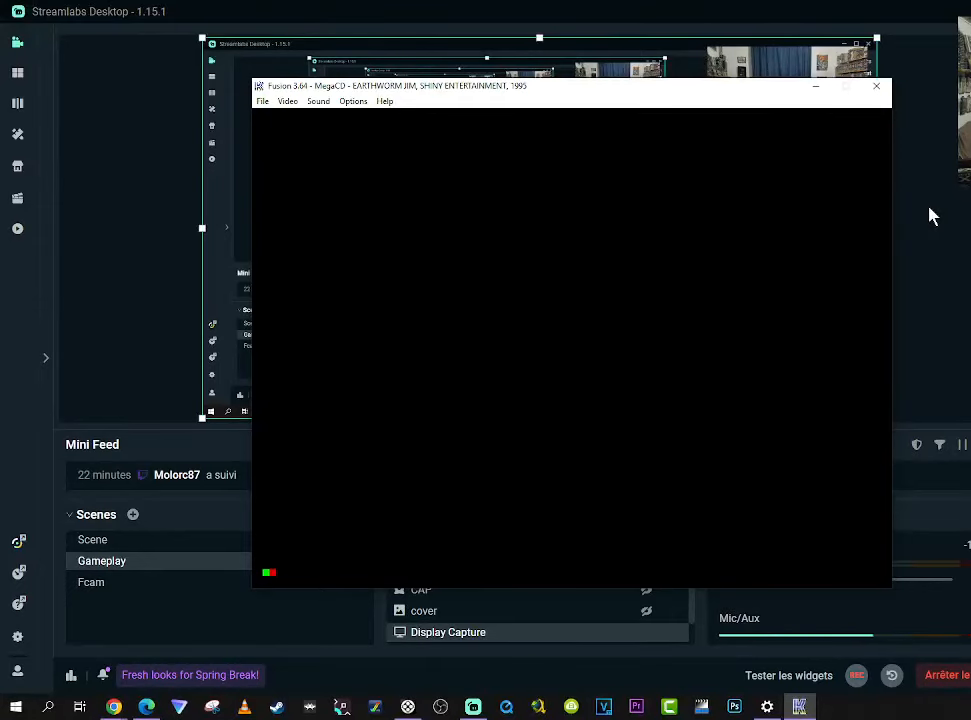
{"buttons": [], "right_stick": "center", "events": []}
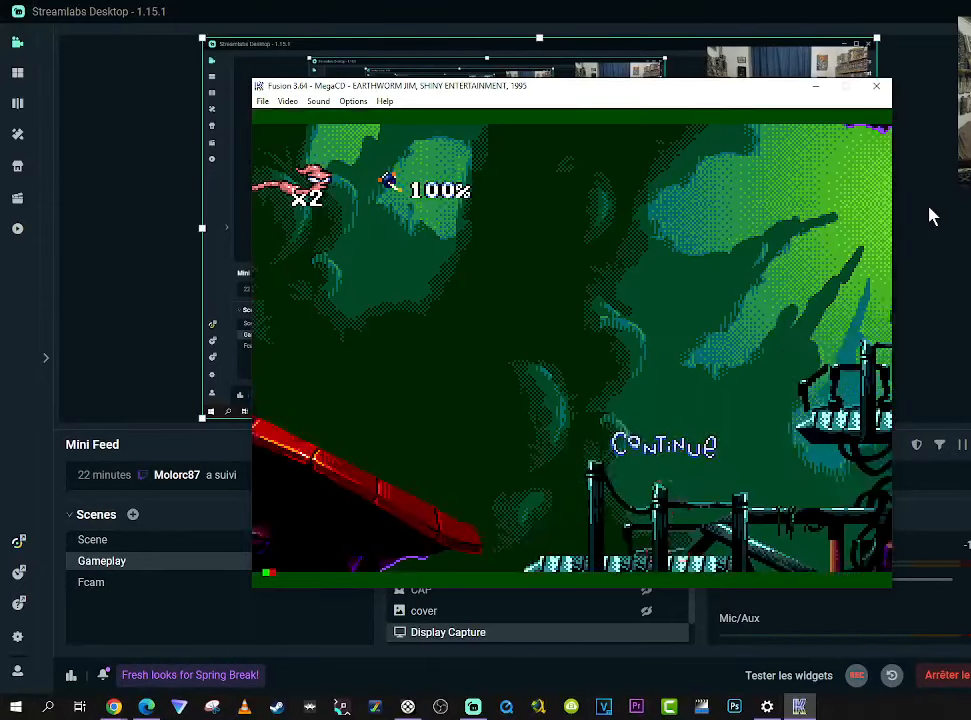
{"buttons": [], "right_stick": "center", "events": []}
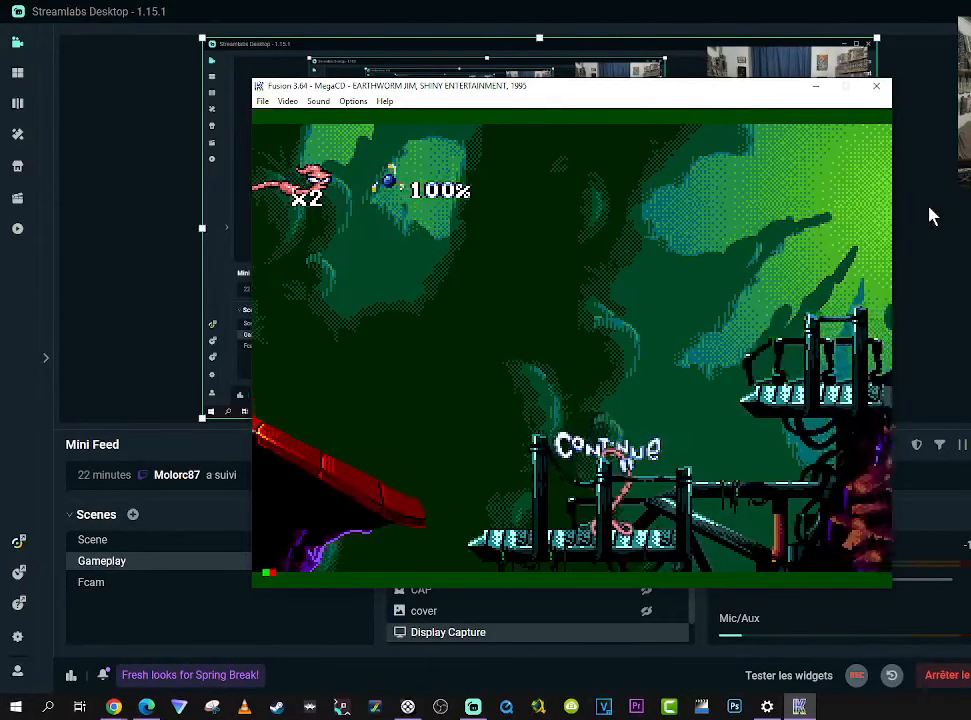
{"buttons": ["DPAD_RIGHT"], "right_stick": "center", "events": [[333, "DPAD_RIGHT", "down"]]}
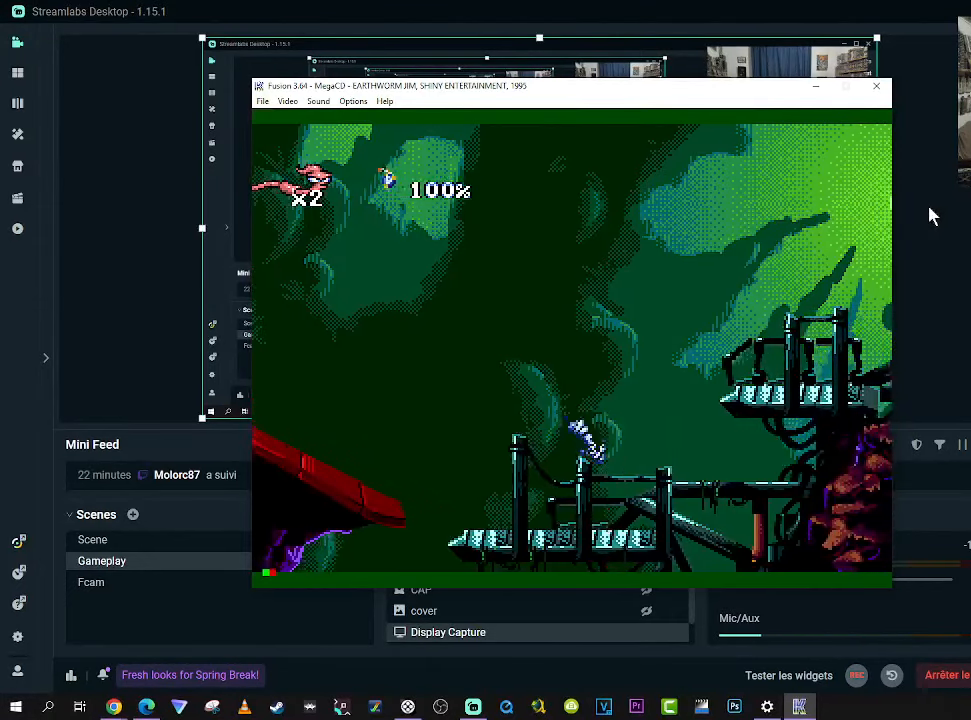
{"buttons": ["B", "DPAD_RIGHT"], "right_stick": "center", "events": [[33, "B", "down"]]}
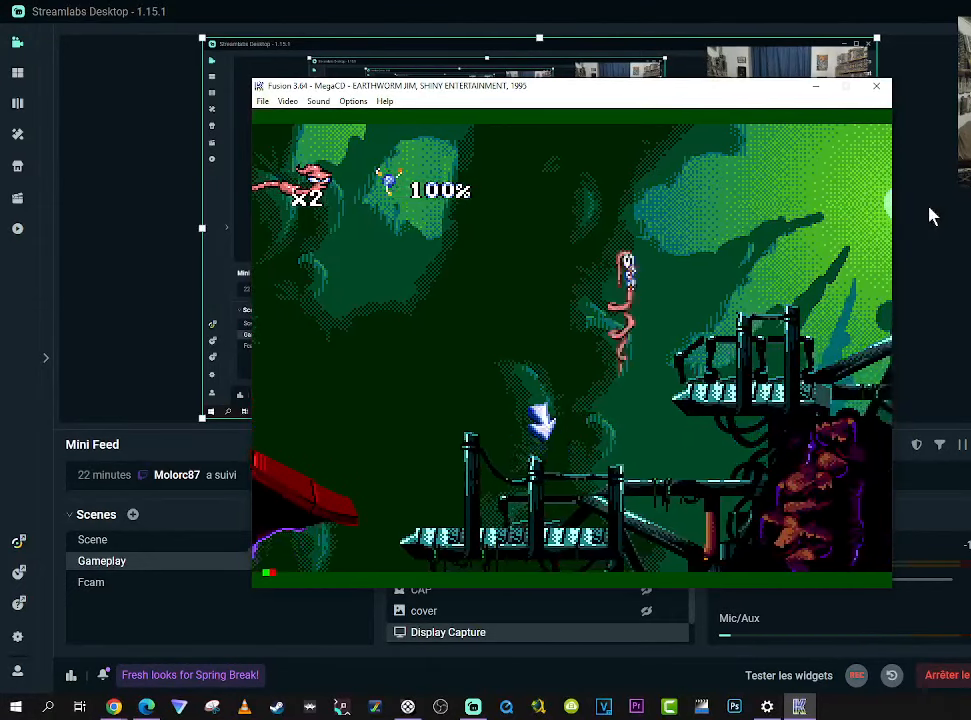
{"buttons": ["DPAD_RIGHT"], "right_stick": "center", "events": [[417, "B", "up"]]}
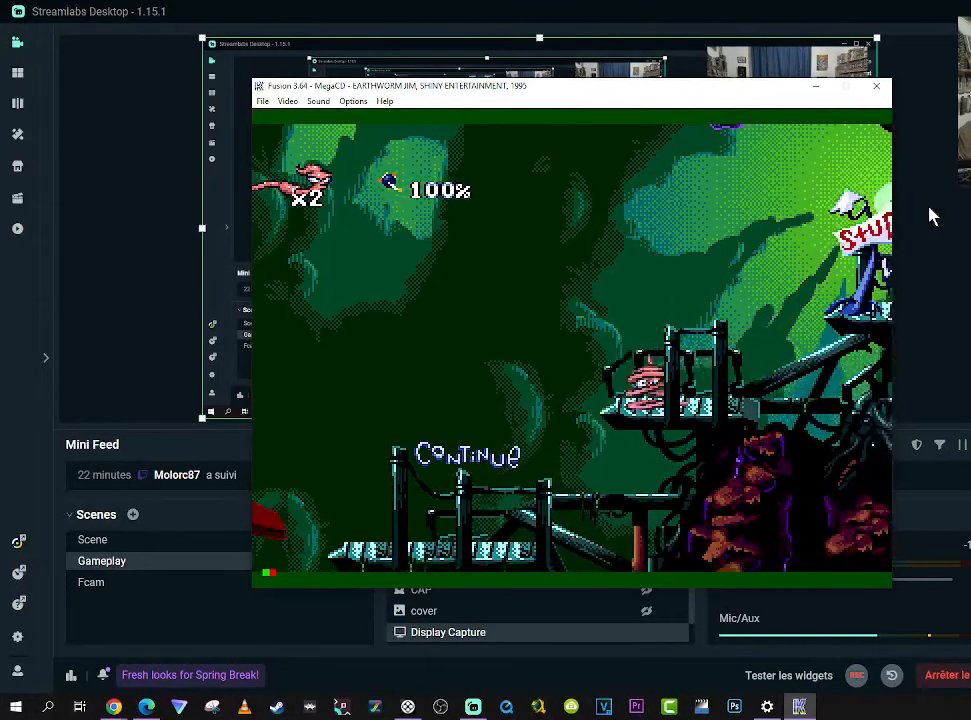
{"buttons": ["B", "DPAD_RIGHT"], "right_stick": "center", "events": [[450, "B", "down"]]}
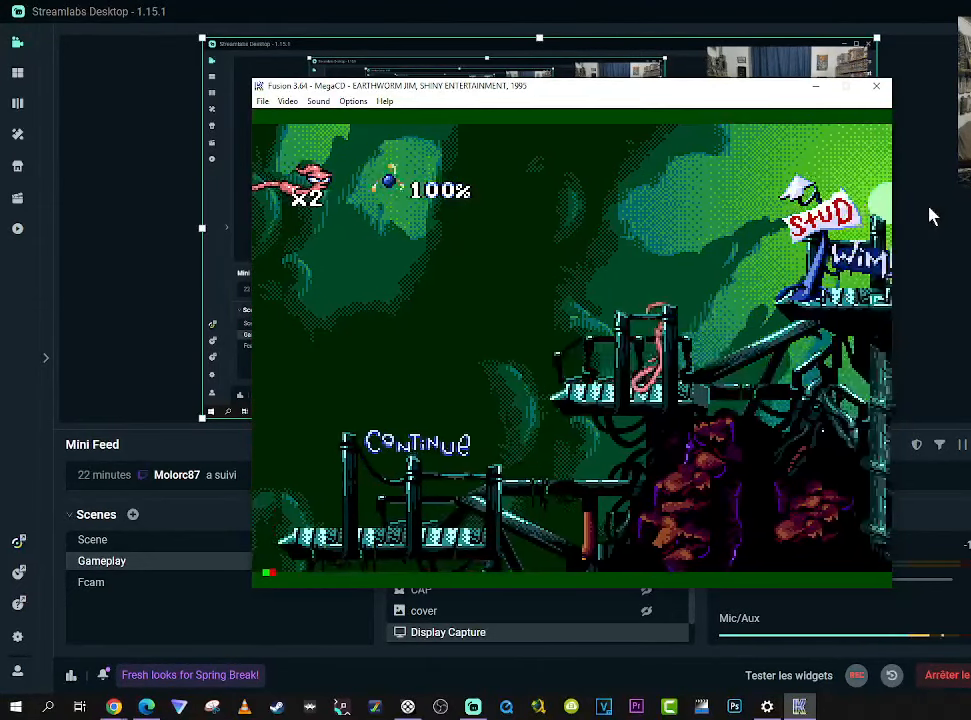
{"buttons": ["DPAD_RIGHT"], "right_stick": "center", "events": [[317, "B", "up"]]}
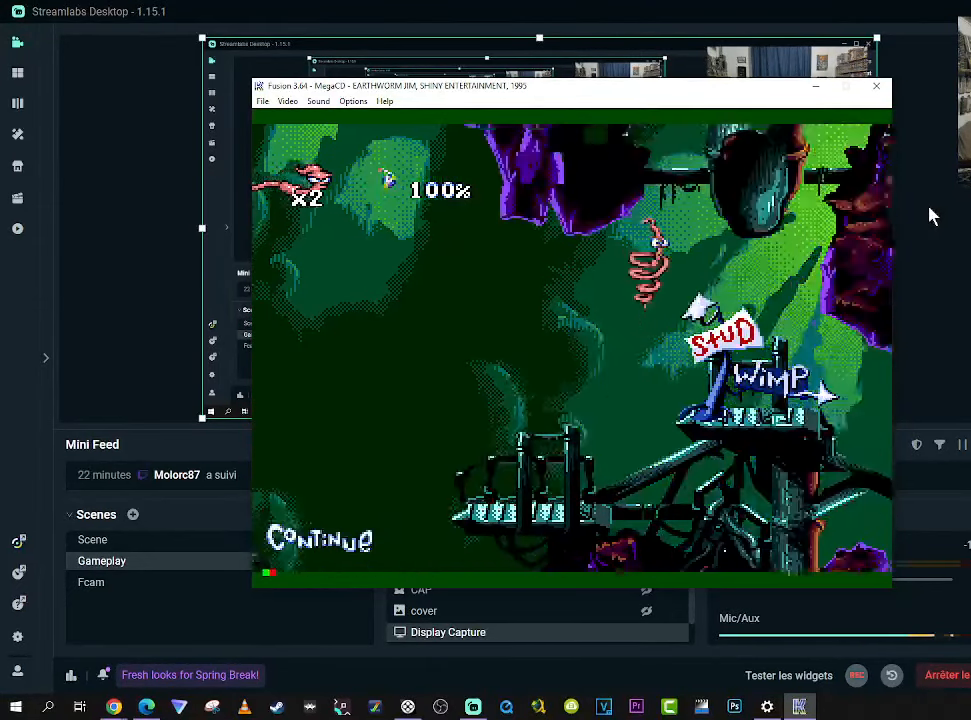
{"buttons": ["DPAD_RIGHT"], "right_stick": "center", "events": []}
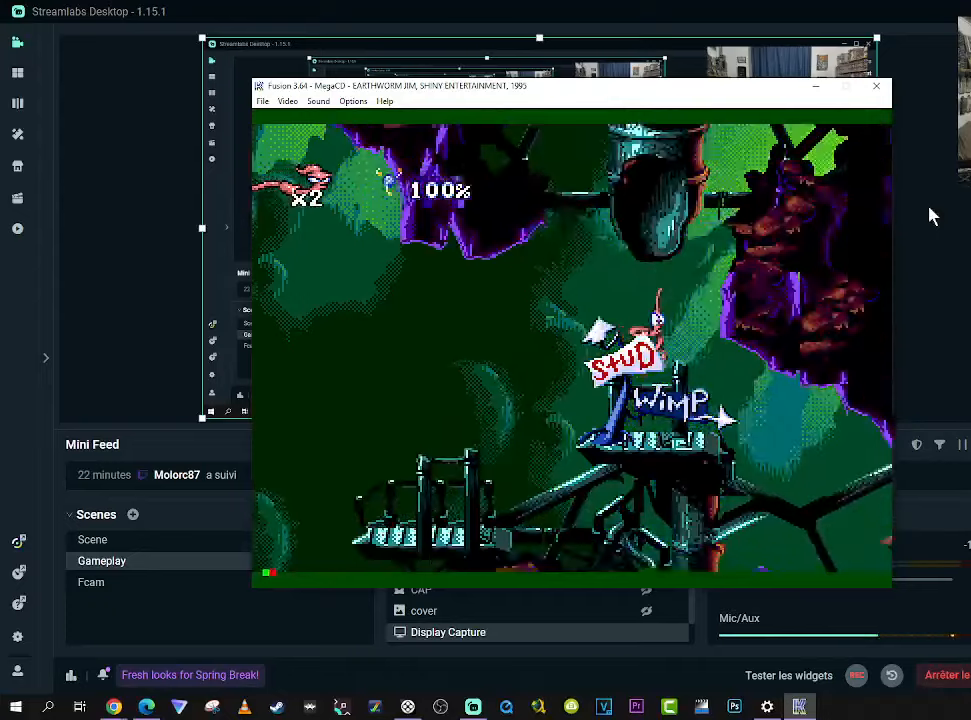
{"buttons": [], "right_stick": "center", "events": [[34, "DPAD_RIGHT", "up"], [334, "DPAD_RIGHT", "down"], [500, "DPAD_RIGHT", "up"]]}
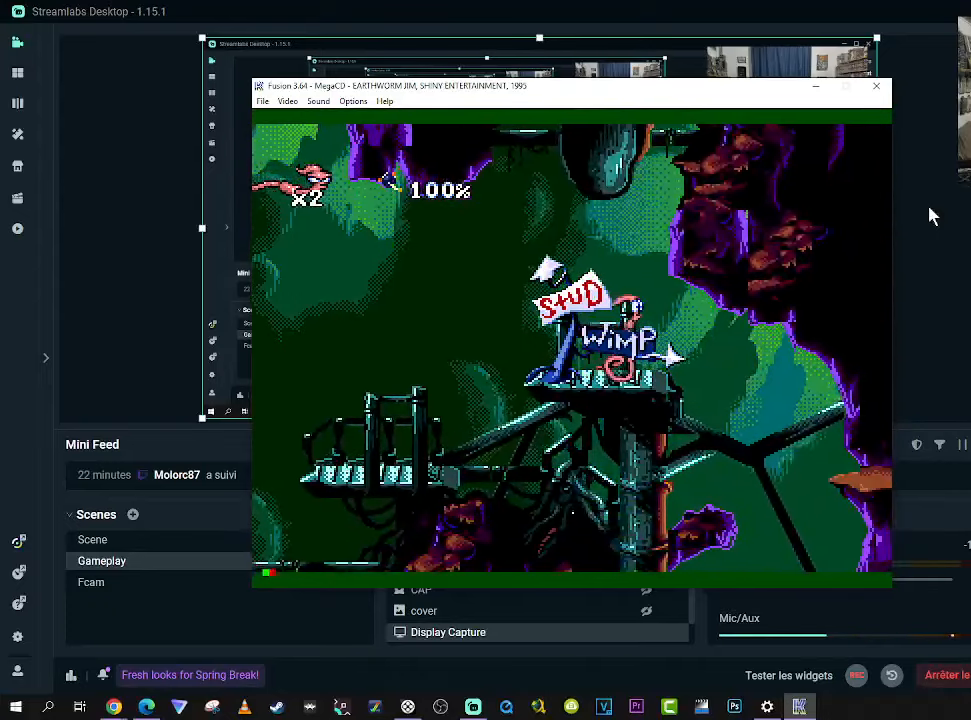
{"buttons": ["B", "DPAD_RIGHT"], "right_stick": "center", "events": [[300, "DPAD_RIGHT", "down"], [450, "B", "down"]]}
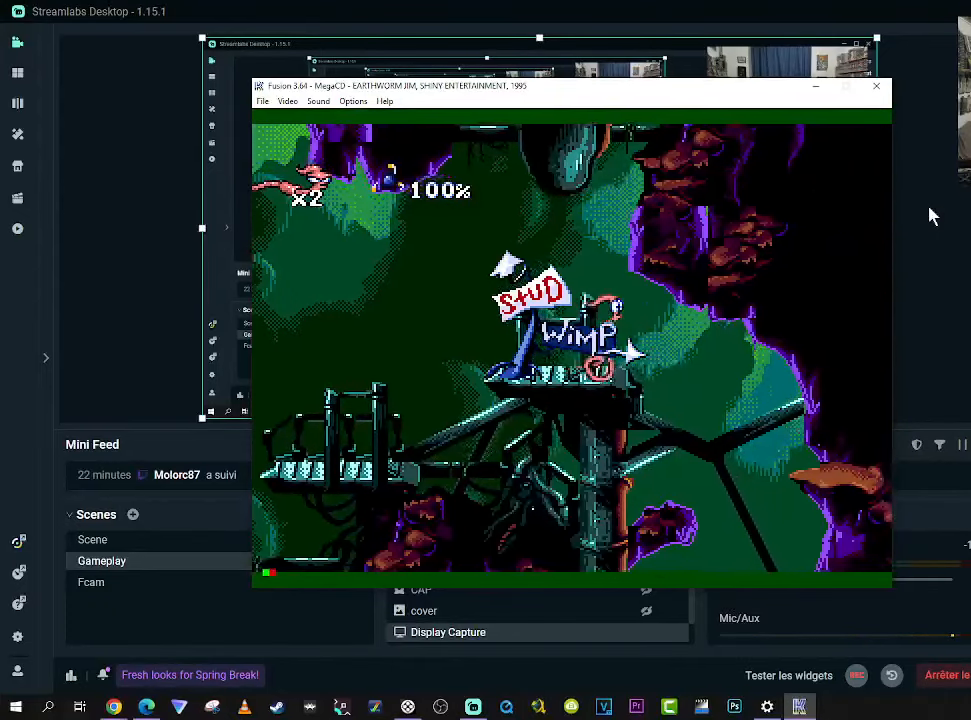
{"buttons": ["B", "DPAD_RIGHT"], "right_stick": "center", "events": []}
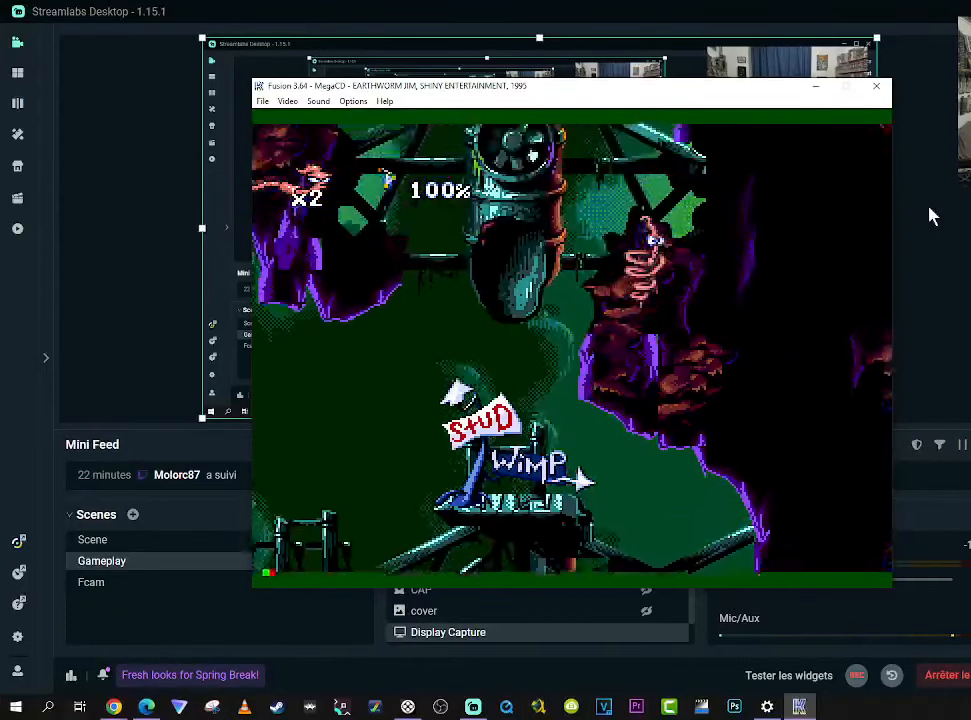
{"buttons": ["DPAD_RIGHT"], "right_stick": "center", "events": [[84, "B", "up"]]}